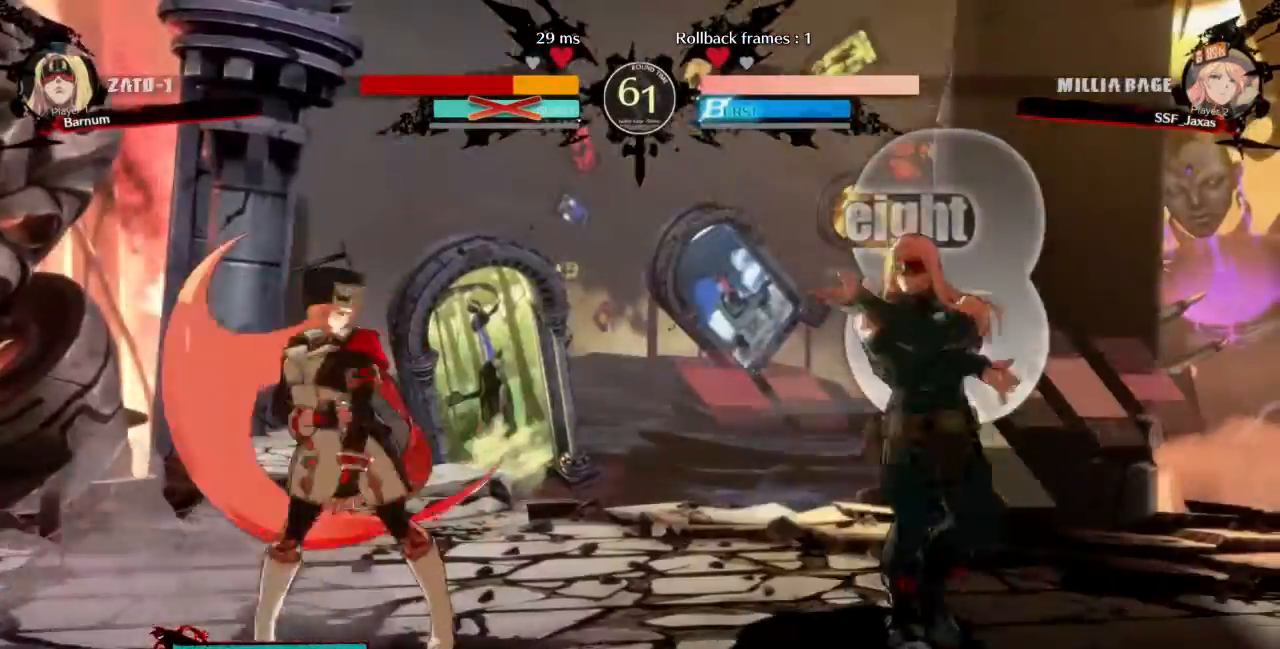
Gameplay with a controller (arcade stick); each line is a JSON object with the inputs held at the frame after it. "events" lists button and stick changes between this image and that frame as [ms after this image, input, new state], when the widget could be followed in between. Not read: L3 R3 SELECT START.
{"buttons": ["DPAD_LEFT"], "events": [[300, "DPAD_LEFT", "up"], [300, "DPAD_RIGHT", "down"], [467, "DPAD_LEFT", "down"], [467, "DPAD_RIGHT", "up"]]}
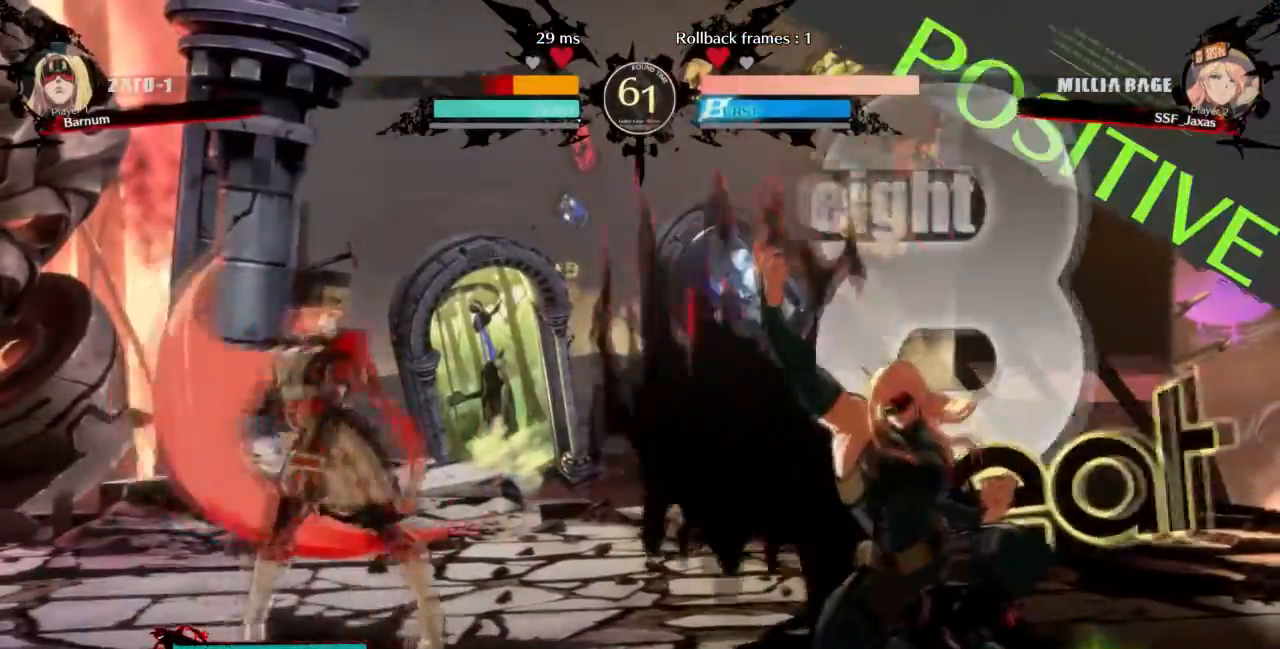
{"buttons": ["DPAD_RIGHT"]}
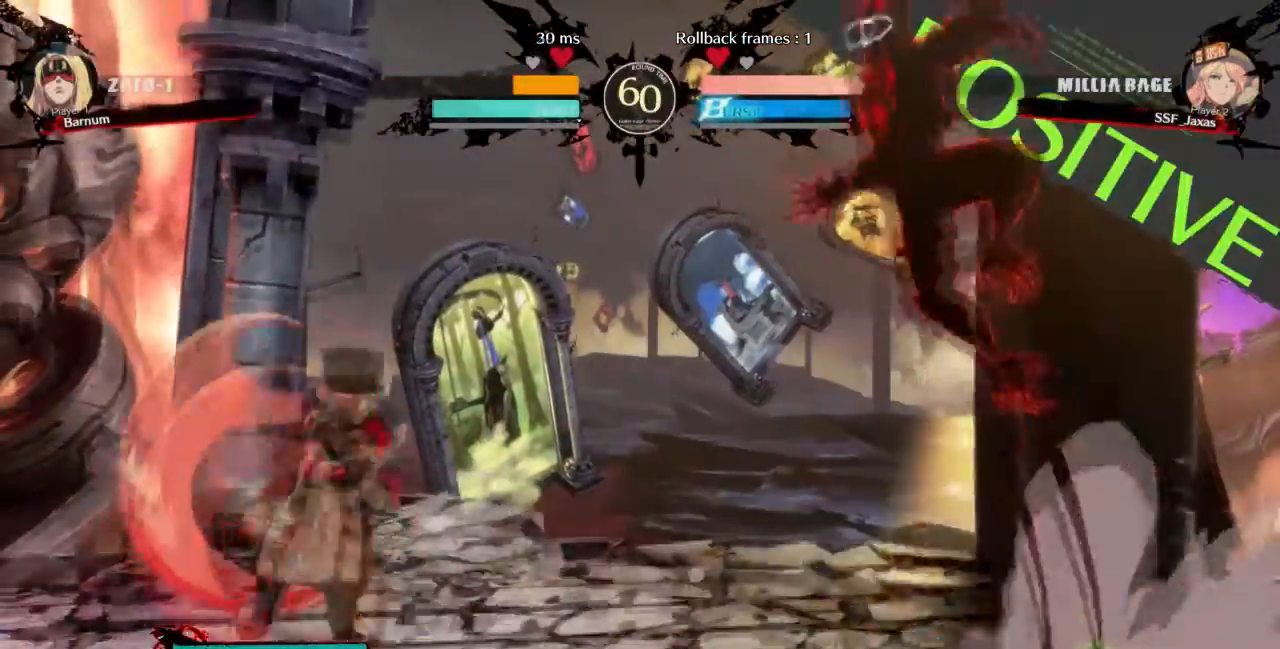
{"buttons": ["DPAD_LEFT"], "events": [[66, "DPAD_RIGHT", "up"], [100, "DPAD_LEFT", "down"]]}
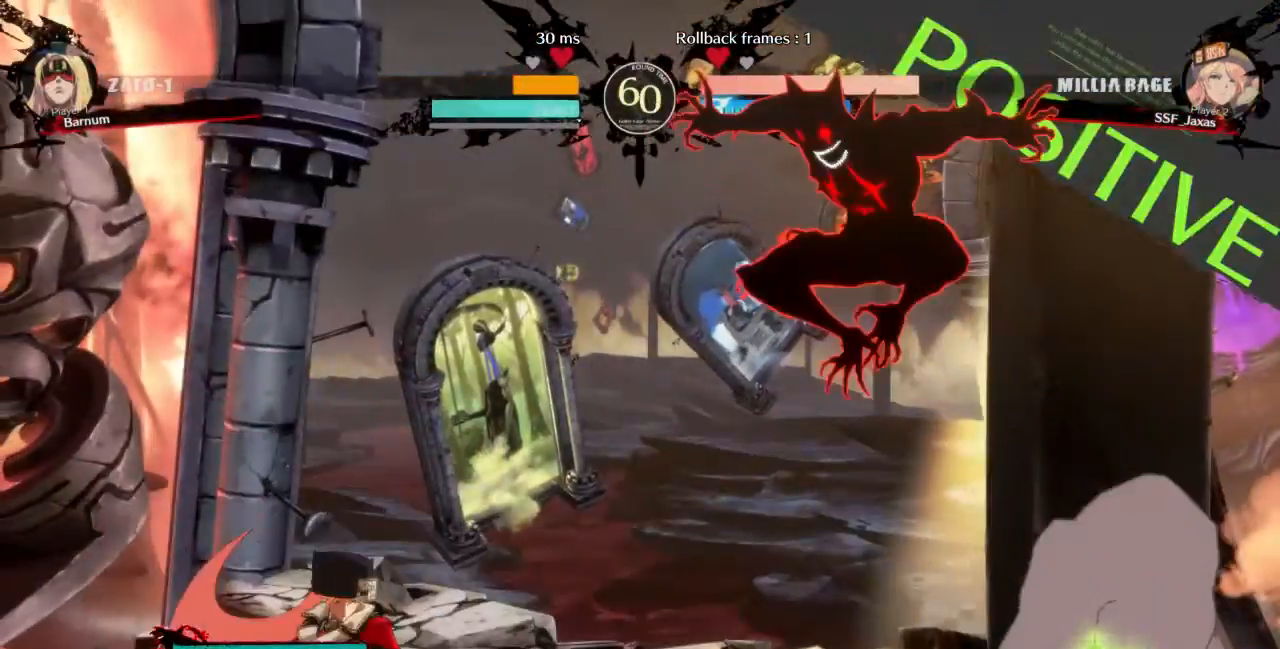
{"buttons": ["DPAD_LEFT"], "events": []}
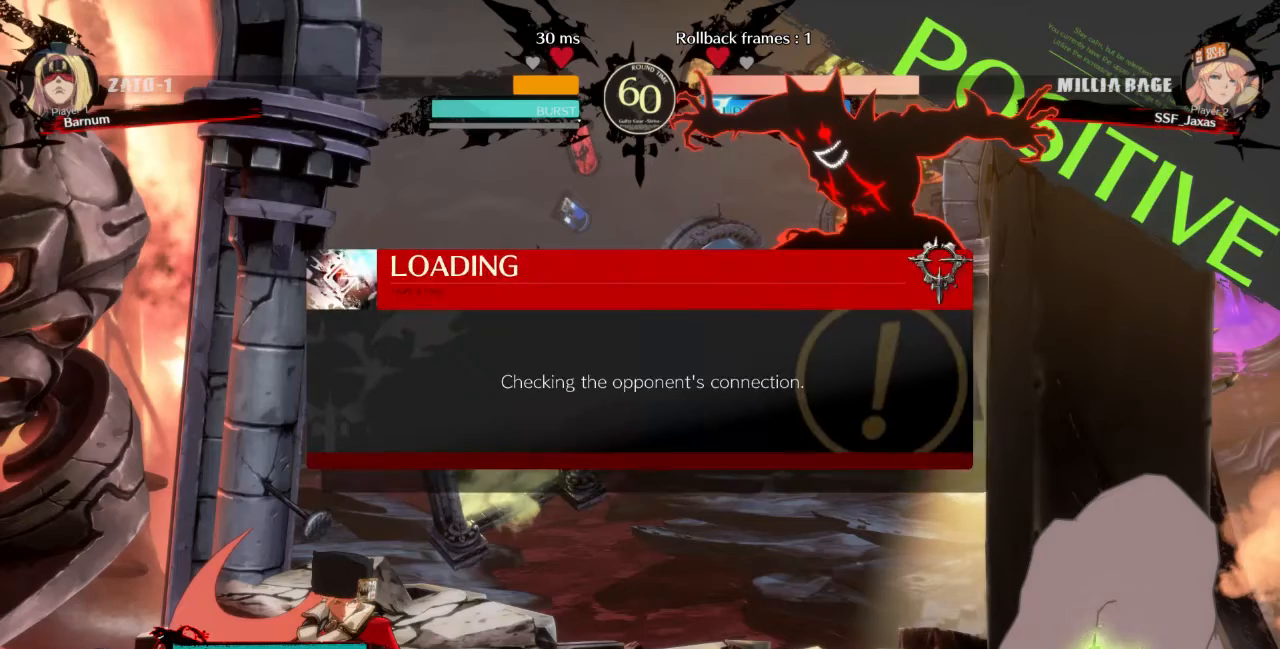
{"buttons": ["DPAD_LEFT"], "events": []}
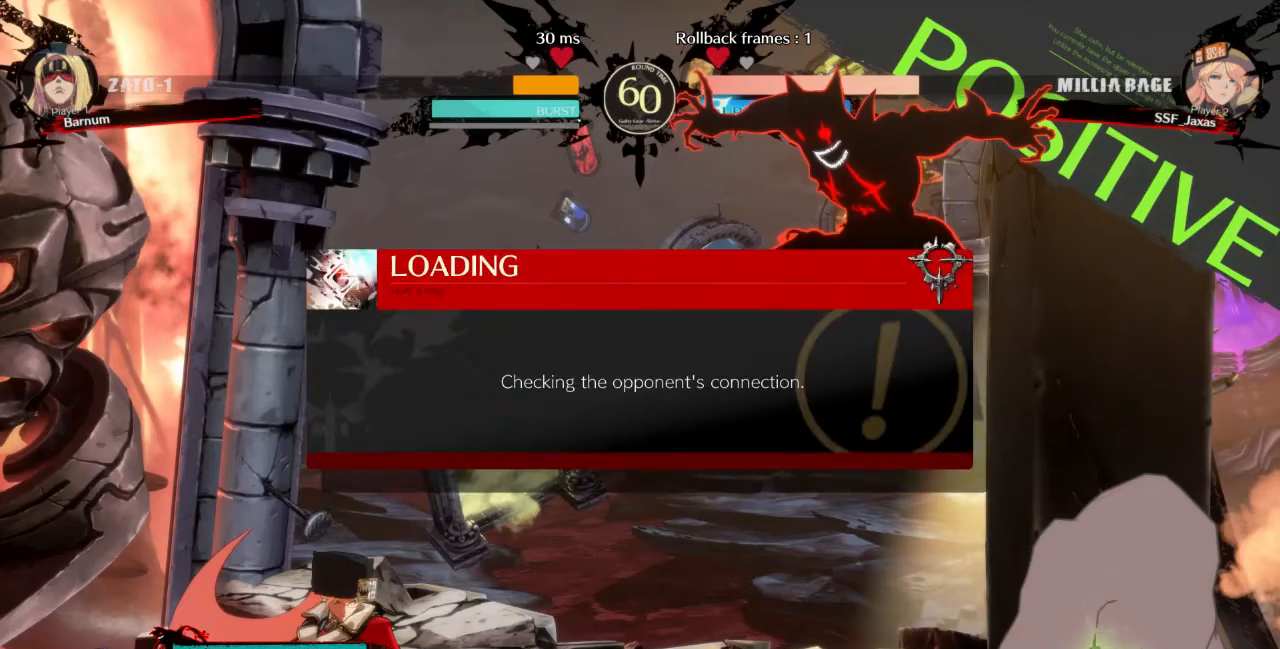
{"buttons": ["DPAD_LEFT"], "events": []}
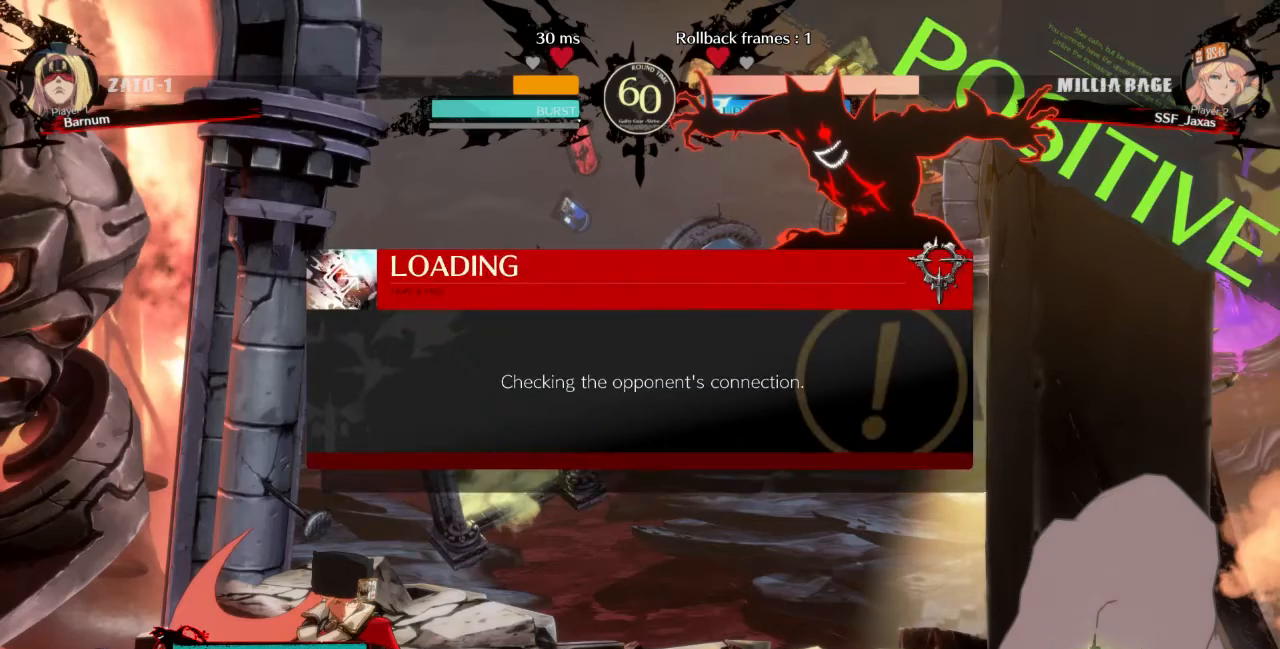
{"buttons": ["DPAD_LEFT"], "events": []}
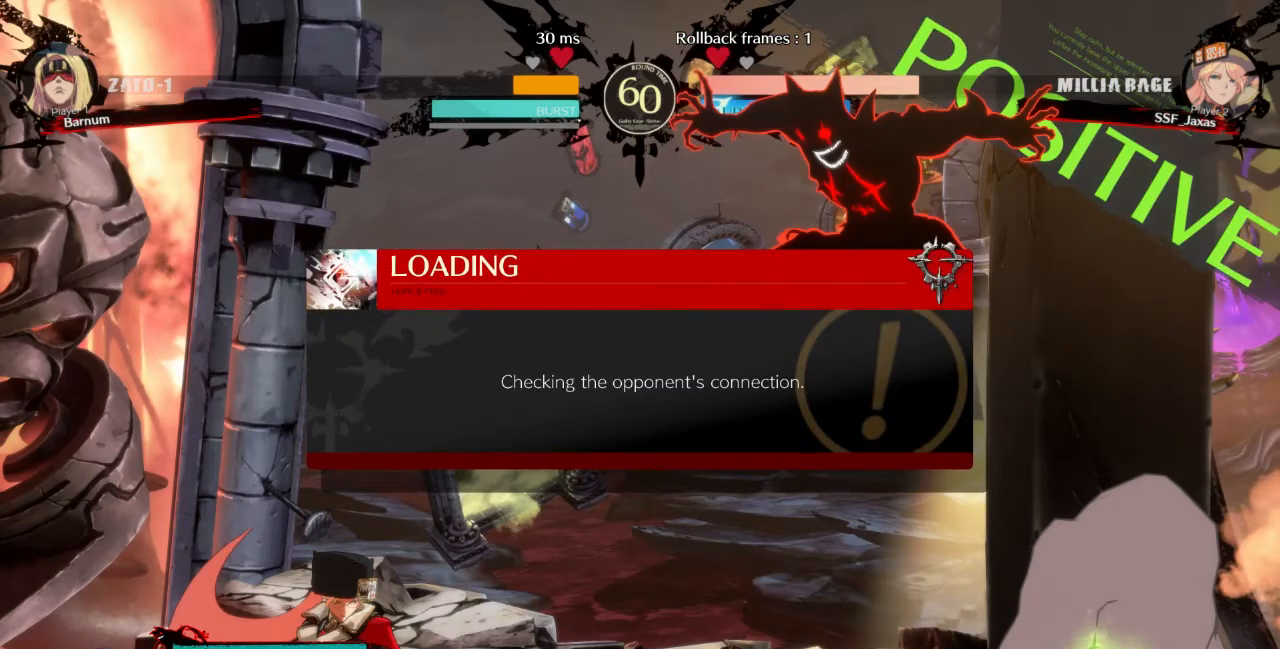
{"buttons": ["DPAD_LEFT"], "events": []}
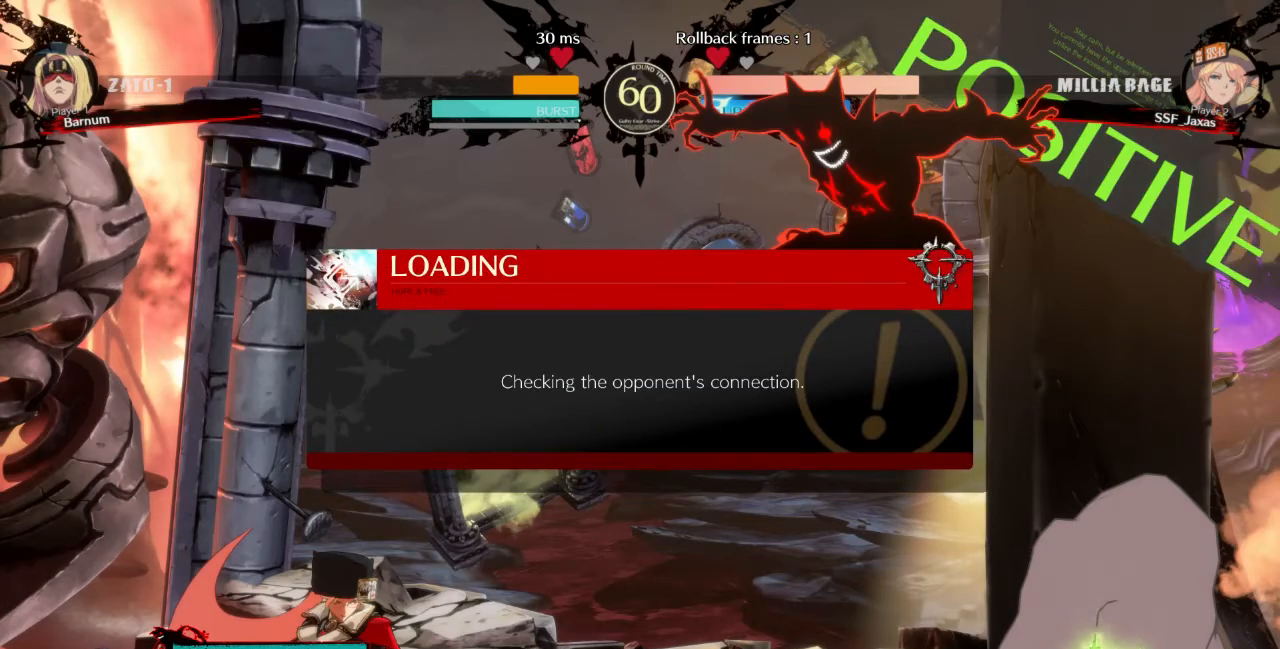
{"buttons": ["DPAD_LEFT"], "events": []}
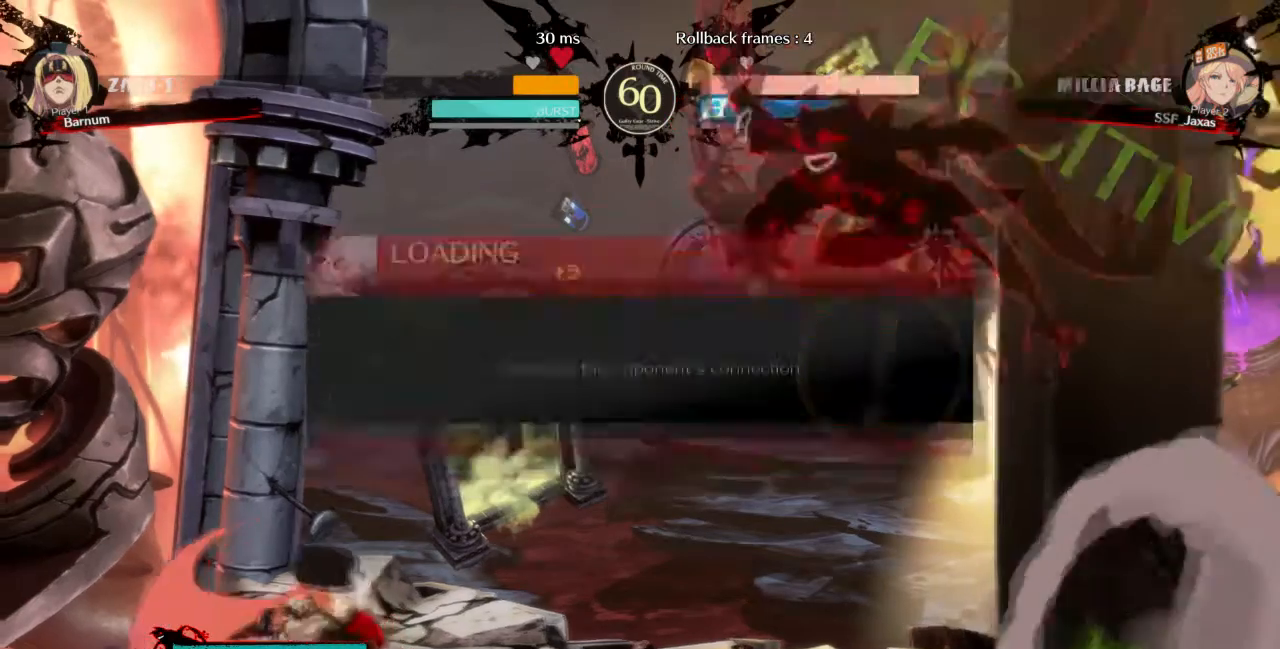
{"buttons": ["DPAD_LEFT"]}